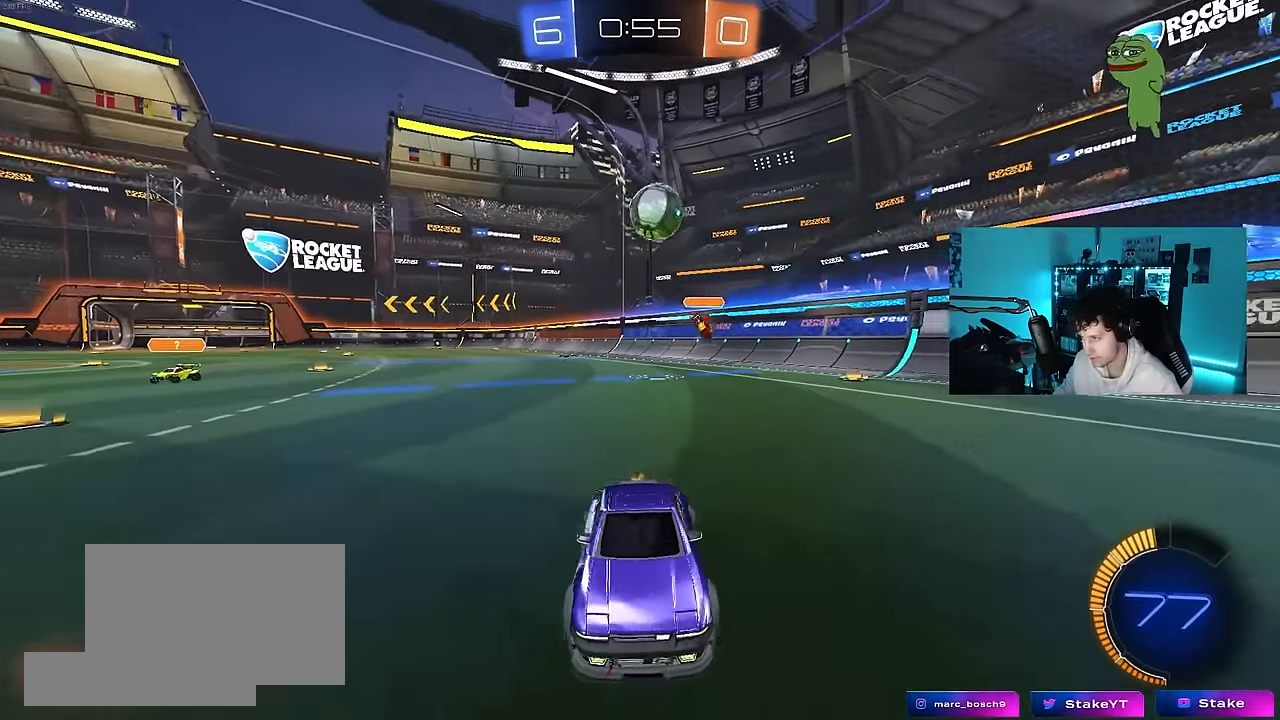
Gameplay with keyboard and mouse; each line is a JSON object with the keys and mouse buttons held at the frame after it. "events" lists presses ("down") and releases ("up") of "1", "2", "3", "4", "5", "a", "alt", "c", "caps_lock", "ctrl", "d", "e", "f", "g", "q", "r", "s", "shift", "space", "t", "tab", "v", "w", "x", "z", "mouse_left", "mouse_wheel" and "mouse_right" between this image and that frame as [ms after this image, input, new state], when the widget could be followed in between. "mouse_left", "mouse_wheel", "mouse_right" = the "left", "wheel", "right" buttons of the "mouse" list. No other keys are recorded. "wheel" means that the mouse wheel is clicked or scrolled. "mouse_move" is the direction in which the mouse moves at that frame (one of eight, or "still"), when it could be read.
{"keys": ["w"], "mouse": ["left"], "mouse_move": "still", "events": [[50, "a", "up"], [100, "d", "down"], [100, "s", "up"], [283, "w", "down"], [333, "d", "up"], [367, "mouse_left", "down"]]}
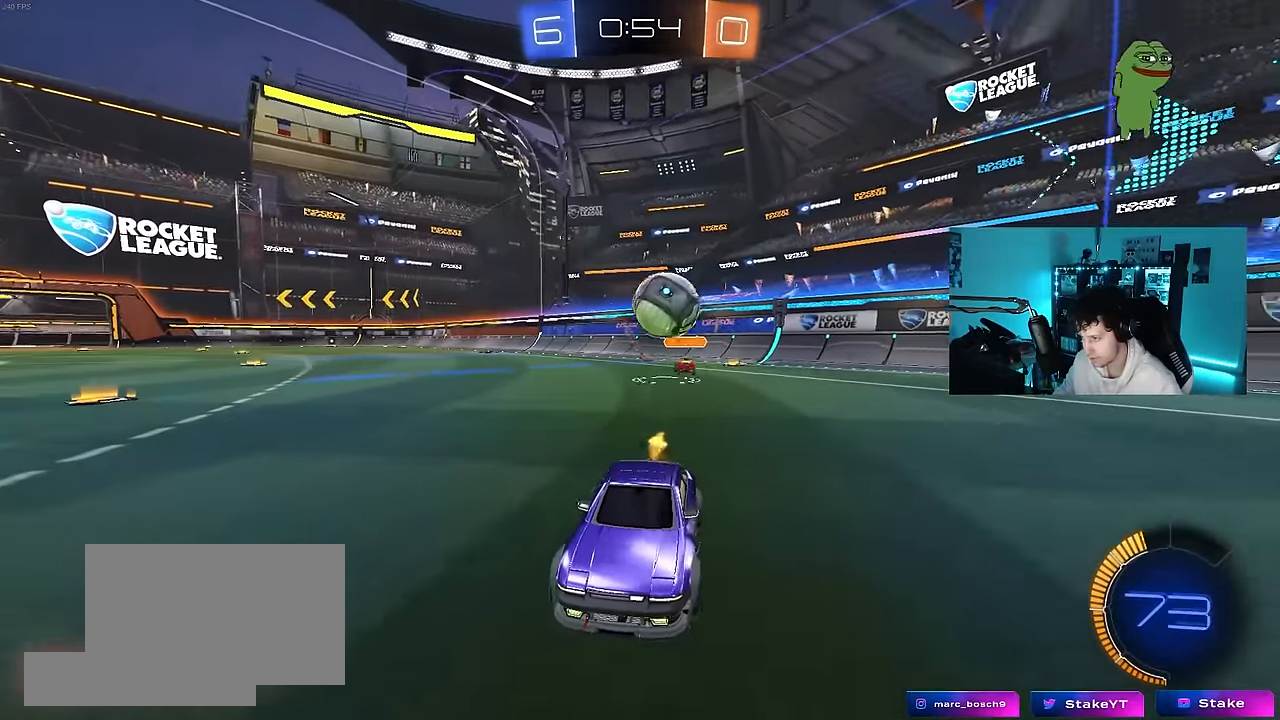
{"keys": ["a", "w"], "mouse": ["left"], "mouse_move": "still", "events": [[17, "a", "down"], [150, "a", "up"], [150, "mouse_left", "up"], [300, "a", "down"], [300, "mouse_left", "down"]]}
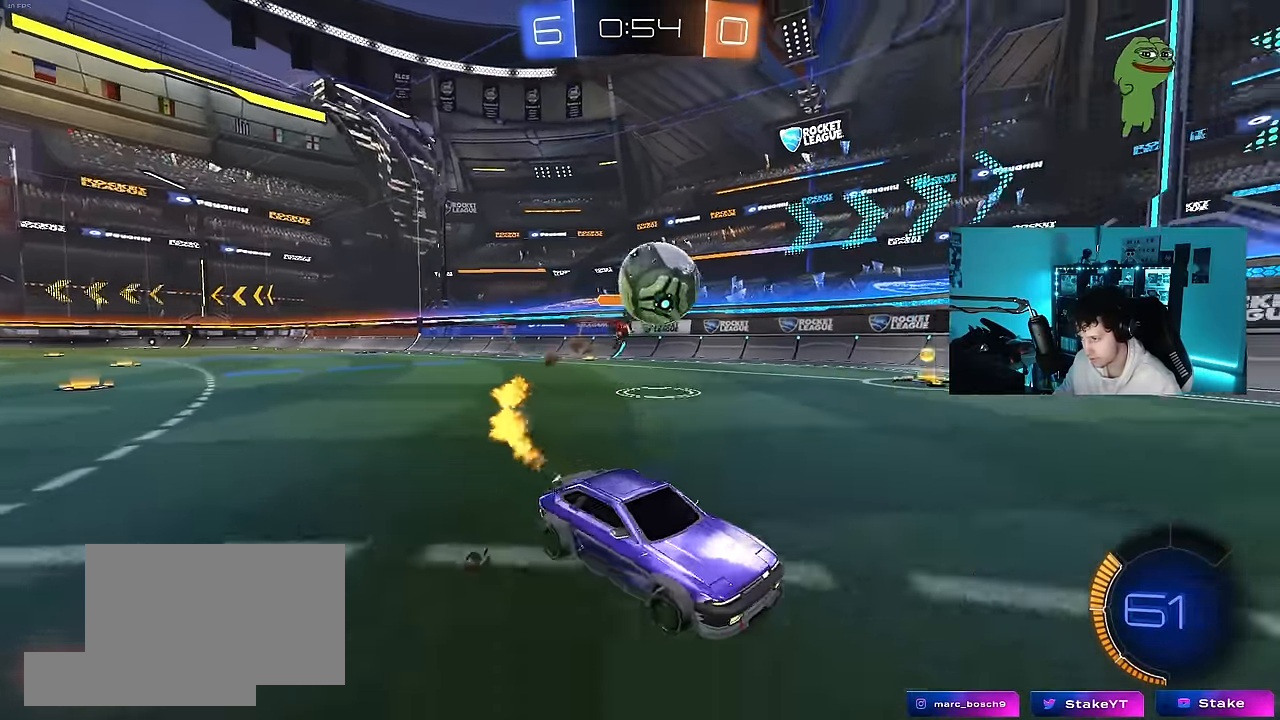
{"keys": ["a", "s", "shift"], "mouse": ["right"], "events": [[33, "mouse_left", "up"], [33, "w", "up"], [83, "mouse_right", "down"], [117, "s", "down"], [167, "d", "down"], [167, "mouse_left", "down"], [267, "a", "up"], [267, "d", "up"], [267, "mouse_left", "up"], [317, "mouse_right", "up"], [317, "s", "up"], [350, "mouse_right", "down"], [400, "a", "down"], [400, "s", "down"], [450, "shift", "down"]]}
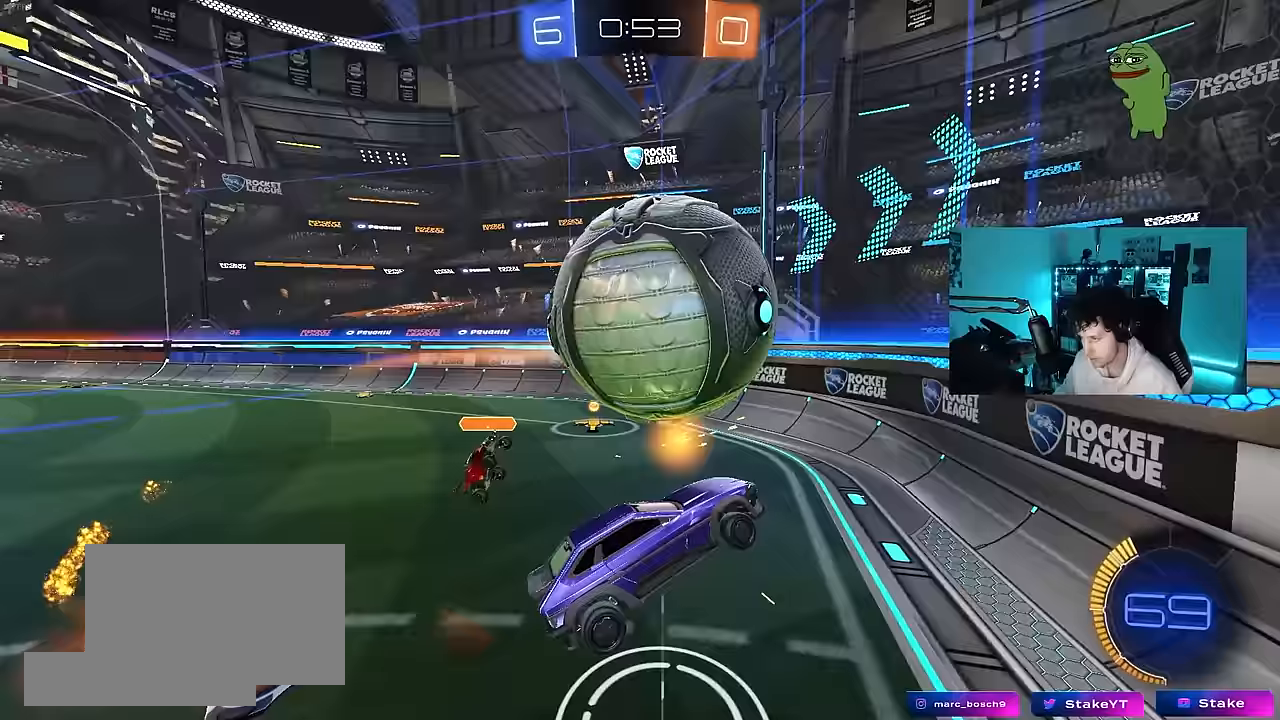
{"keys": ["d", "w"], "mouse": ["left"], "mouse_move": "still", "events": [[50, "mouse_left", "down"], [50, "mouse_right", "up"], [133, "shift", "up"], [183, "a", "up"], [183, "d", "down"], [333, "s", "up"], [417, "w", "down"]]}
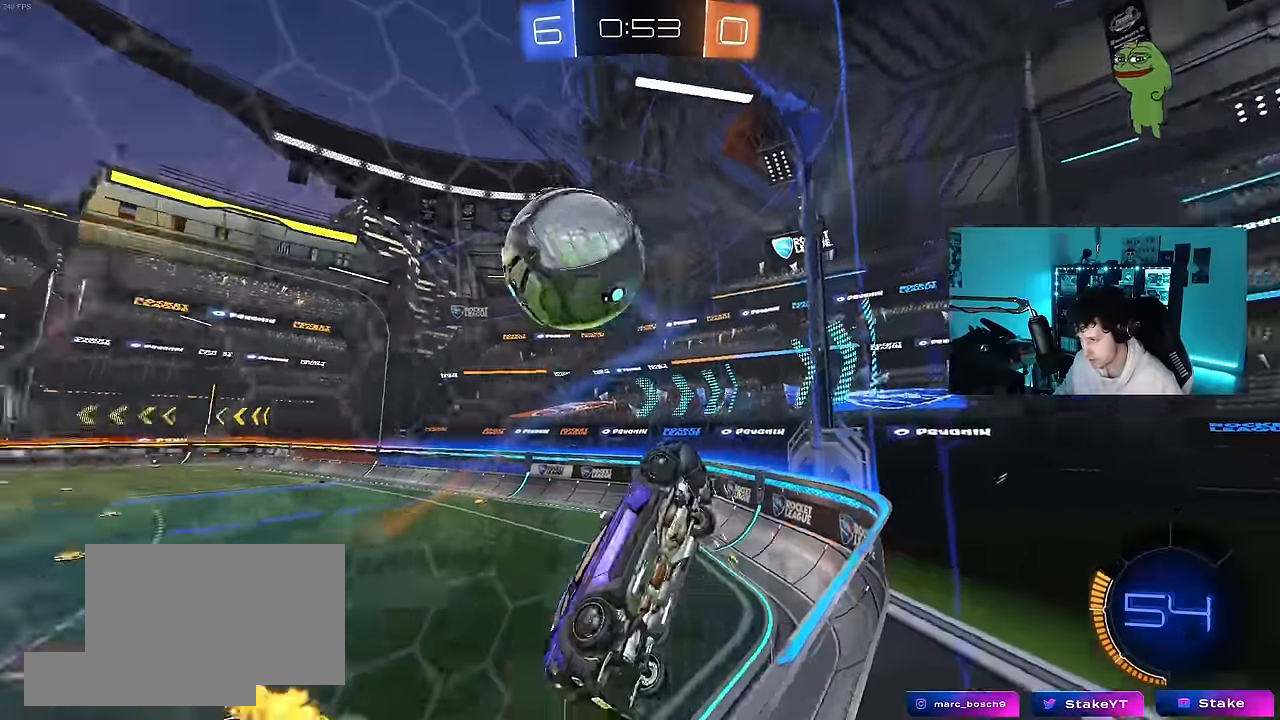
{"keys": ["a", "shift"], "mouse": ["left"], "mouse_move": "still", "events": [[17, "mouse_left", "up"], [67, "mouse_right", "down"], [67, "w", "up"], [117, "d", "up"], [117, "s", "down"], [150, "a", "down"], [200, "shift", "down"], [250, "mouse_left", "down"], [300, "mouse_right", "up"], [433, "s", "up"]]}
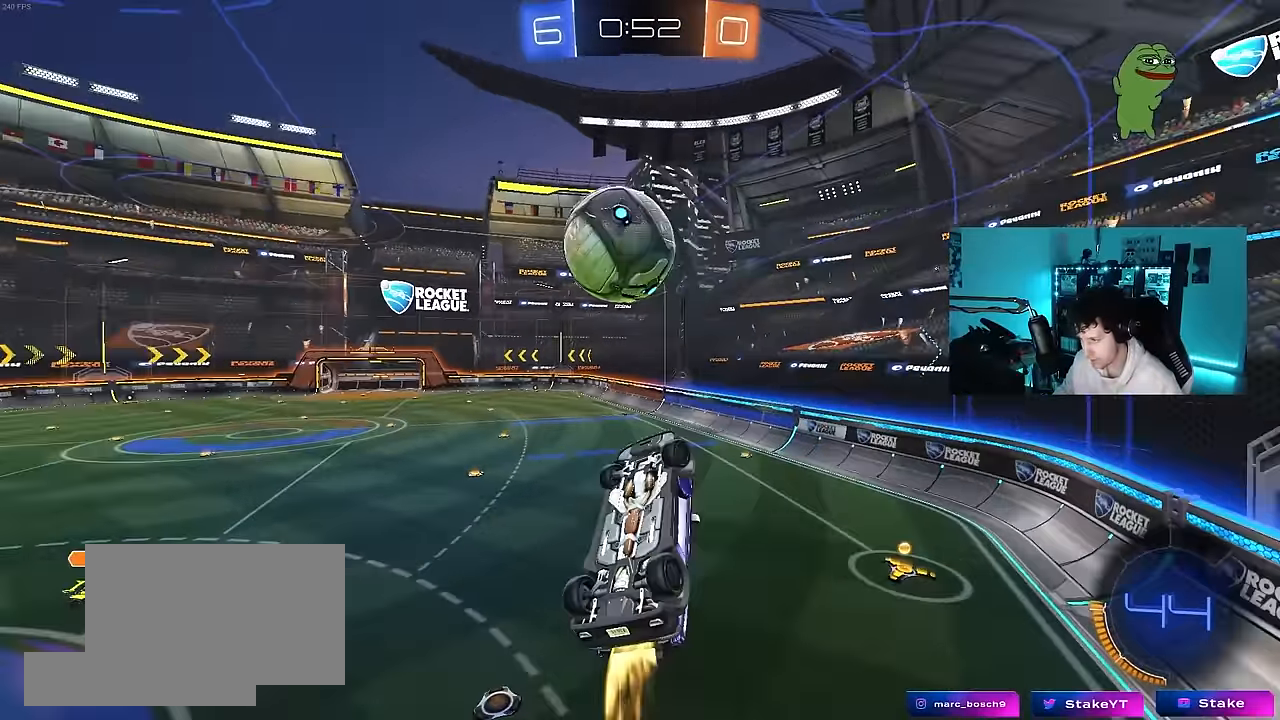
{"keys": ["a", "s"], "mouse": [], "mouse_move": "still", "events": [[33, "w", "down"], [217, "mouse_right", "down"], [350, "mouse_left", "up"], [350, "s", "down"], [350, "w", "up"], [450, "mouse_right", "up"], [500, "shift", "up"]]}
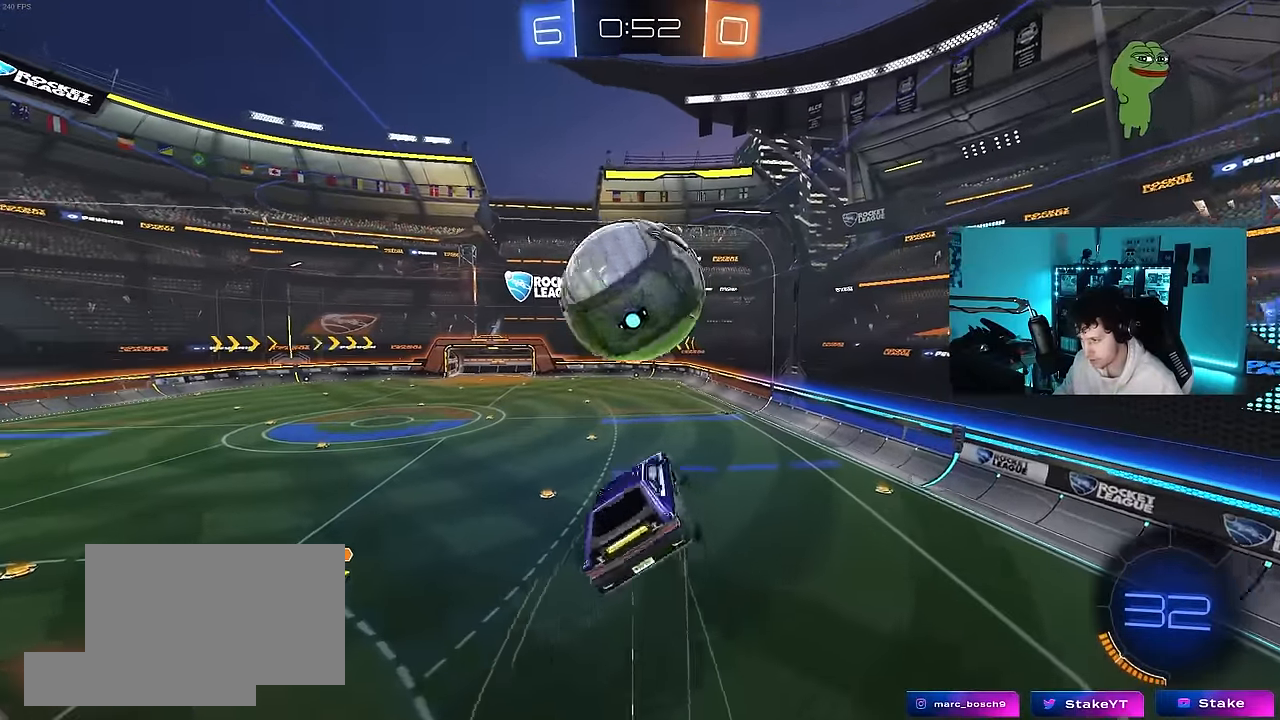
{"keys": ["d", "w"], "mouse": [], "mouse_move": "still", "events": [[50, "a", "up"], [50, "d", "down"], [183, "s", "up"], [333, "w", "down"]]}
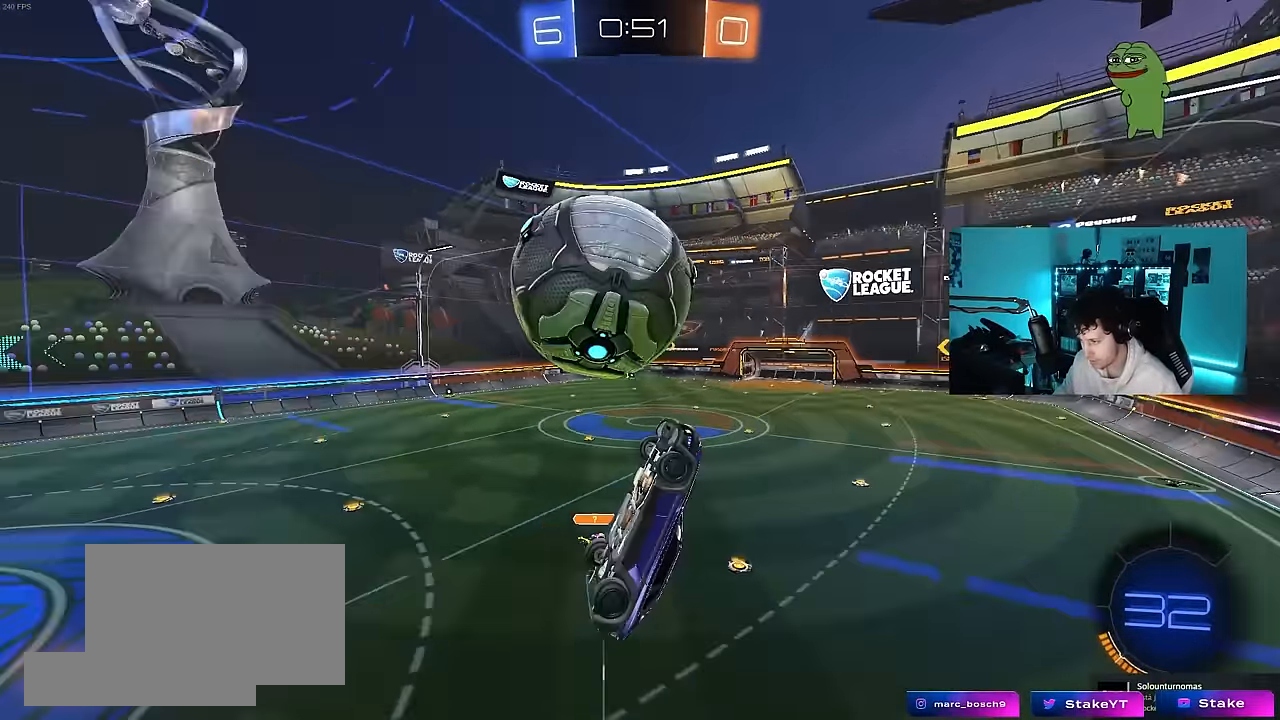
{"keys": ["a", "shift"], "mouse": ["left"], "mouse_move": "still", "events": [[150, "d", "up"], [150, "mouse_left", "down"], [200, "a", "down"], [333, "shift", "down"], [383, "w", "up"]]}
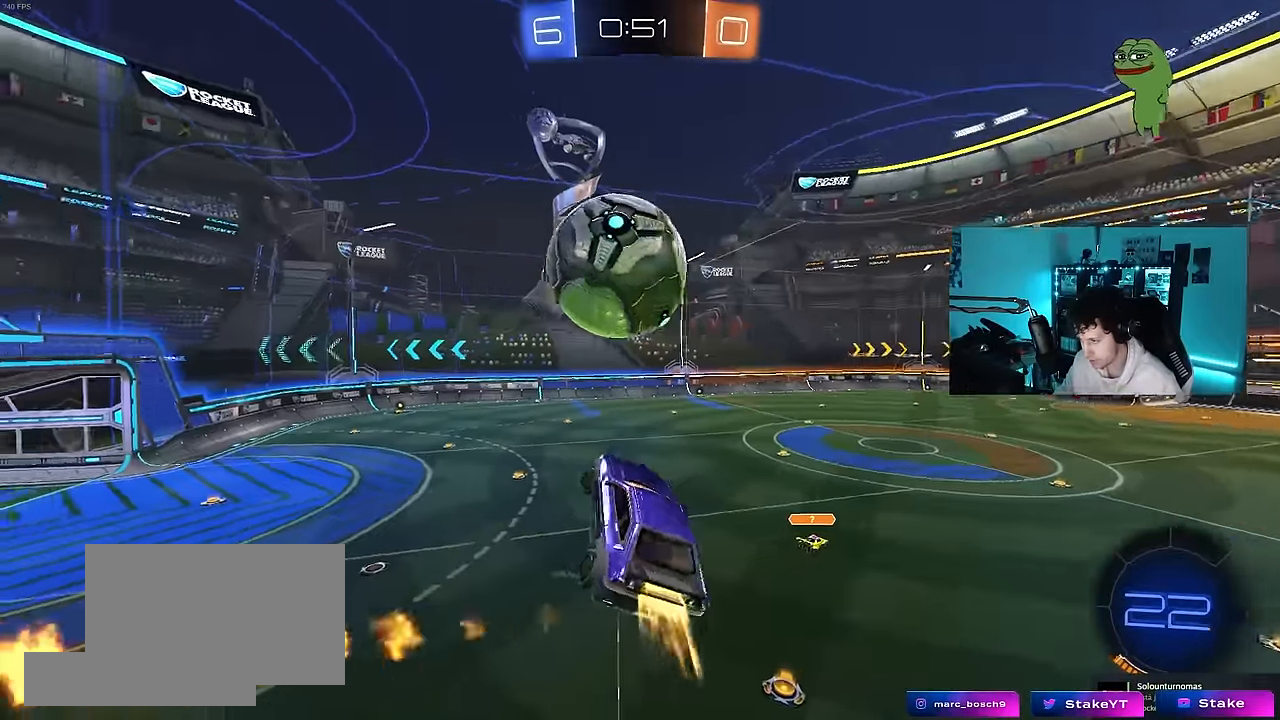
{"keys": ["d"], "mouse": ["left"], "mouse_move": "still", "events": [[33, "s", "down"], [33, "shift", "up"], [350, "a", "up"], [350, "s", "up"], [450, "d", "down"]]}
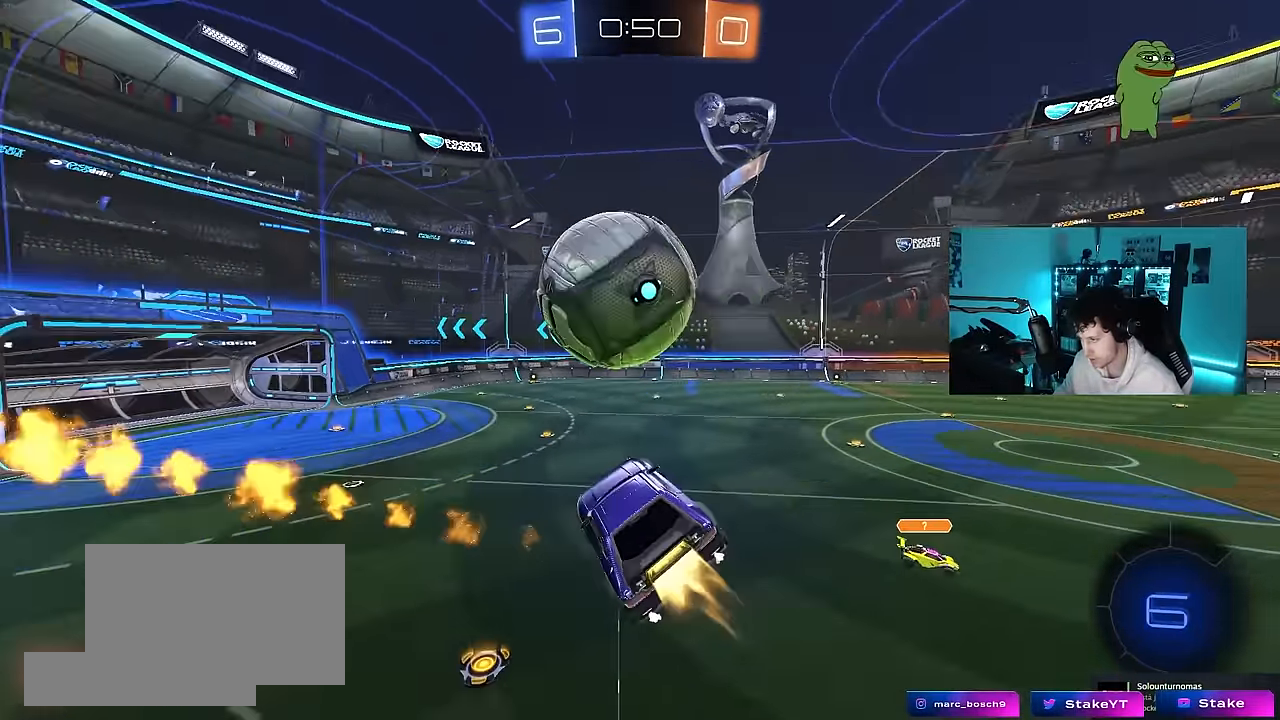
{"keys": ["d"], "mouse": [], "mouse_move": "still", "events": [[50, "w", "down"], [283, "w", "up"], [367, "mouse_left", "up"]]}
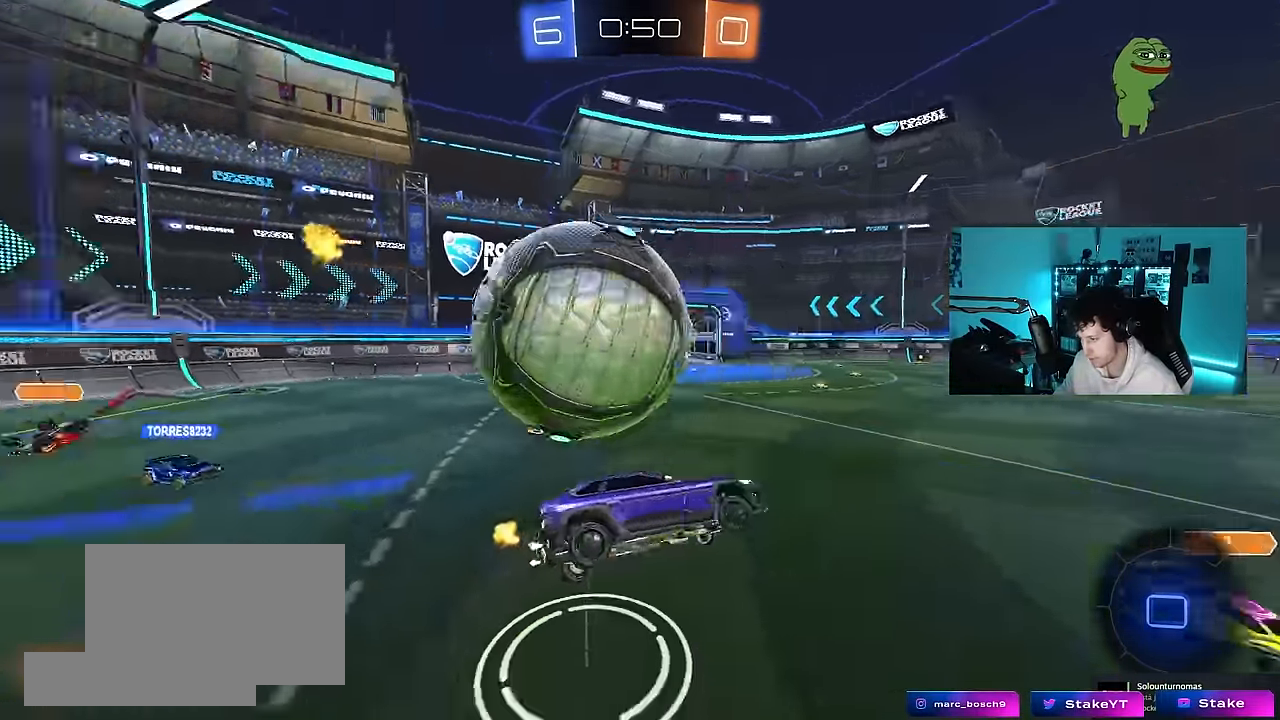
{"keys": ["a", "w"], "mouse": [], "mouse_move": "still", "events": [[17, "shift", "down"], [67, "d", "up"], [100, "shift", "up"], [100, "w", "down"], [200, "a", "down"], [433, "shift", "down"], [483, "shift", "up"]]}
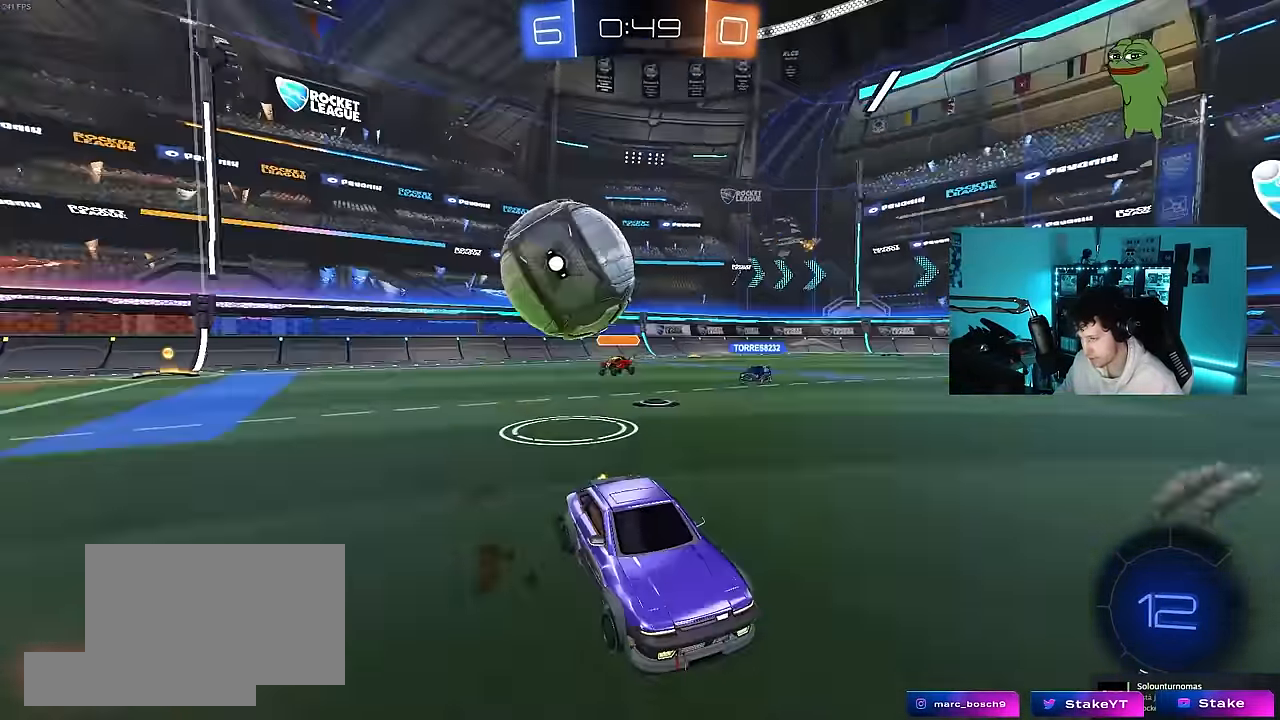
{"keys": ["w"], "mouse": ["left"], "mouse_move": "still", "events": [[83, "a", "up"], [83, "space", "down"], [167, "mouse_left", "down"], [267, "space", "up"]]}
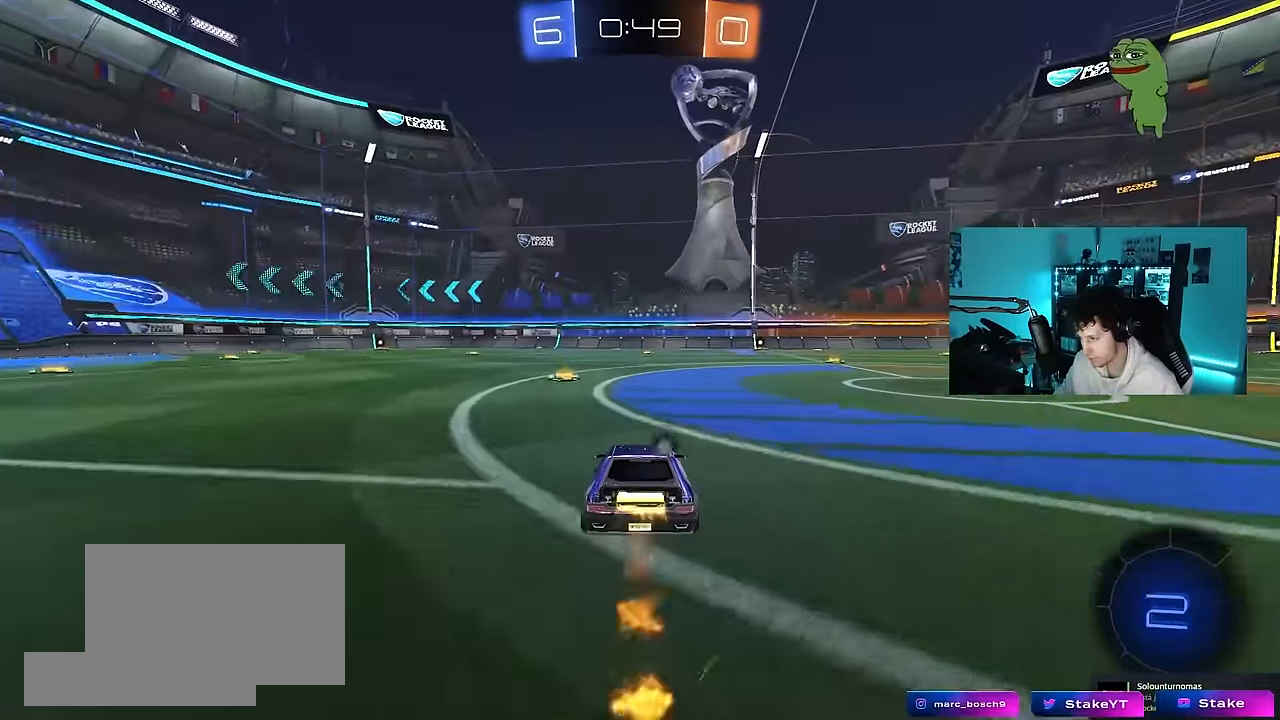
{"keys": ["space", "w"], "mouse": ["right"], "mouse_move": "still", "events": [[50, "d", "down"], [183, "d", "up"], [283, "mouse_right", "down"], [367, "mouse_right", "up"], [417, "mouse_right", "down"], [467, "mouse_left", "up"], [467, "space", "down"]]}
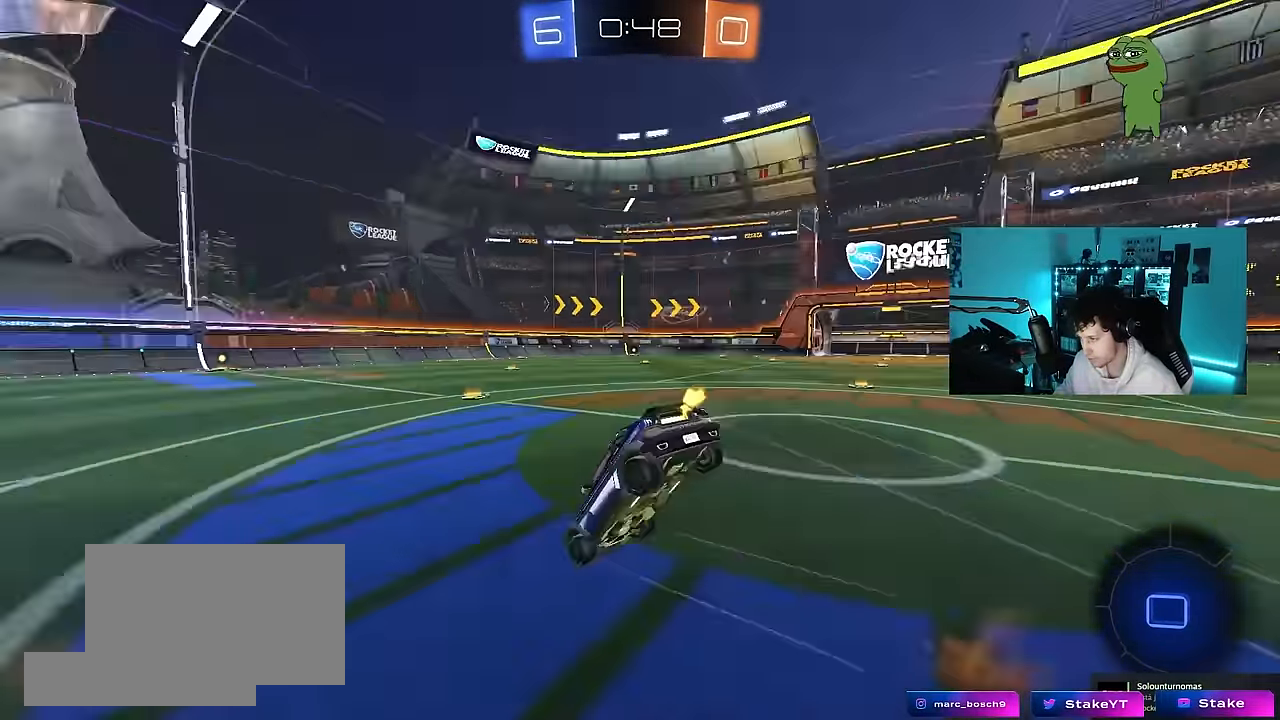
{"keys": ["w"], "mouse": [], "mouse_move": "still", "events": [[150, "mouse_right", "up"], [200, "space", "up"]]}
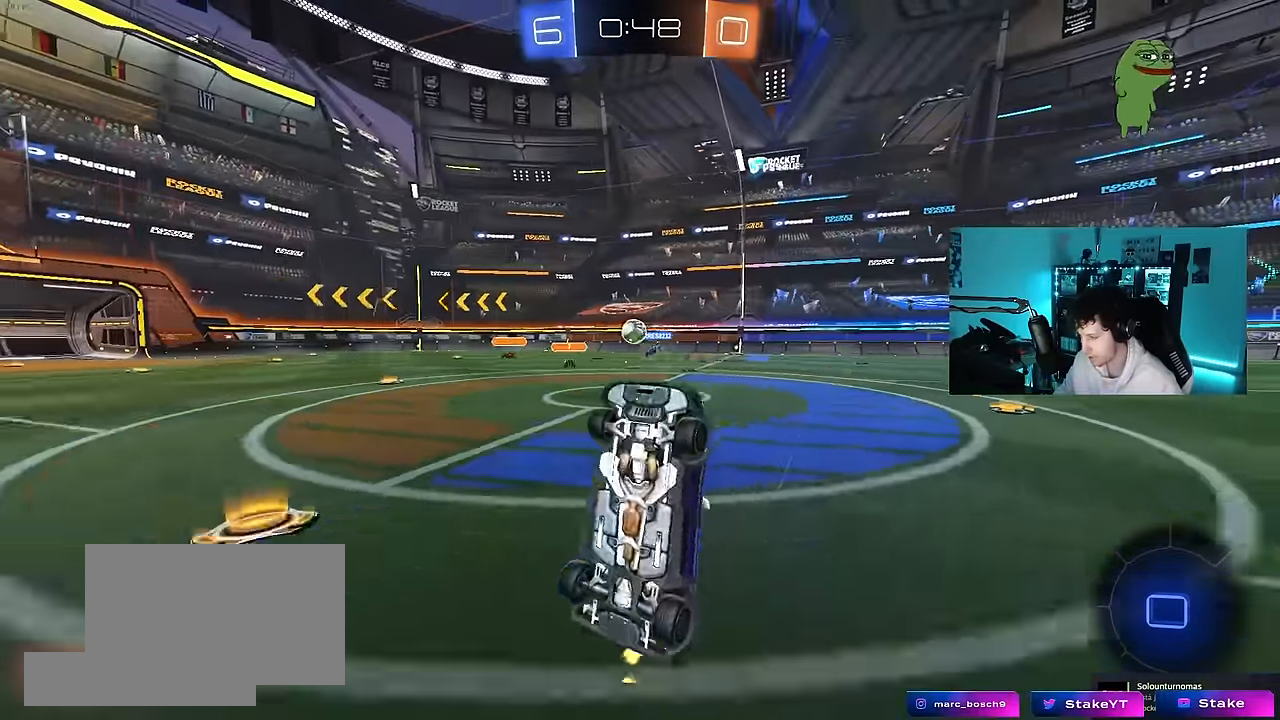
{"keys": [], "mouse": ["left"], "mouse_move": "still", "events": [[83, "w", "up"], [267, "space", "down"], [450, "space", "up"], [500, "mouse_left", "down"]]}
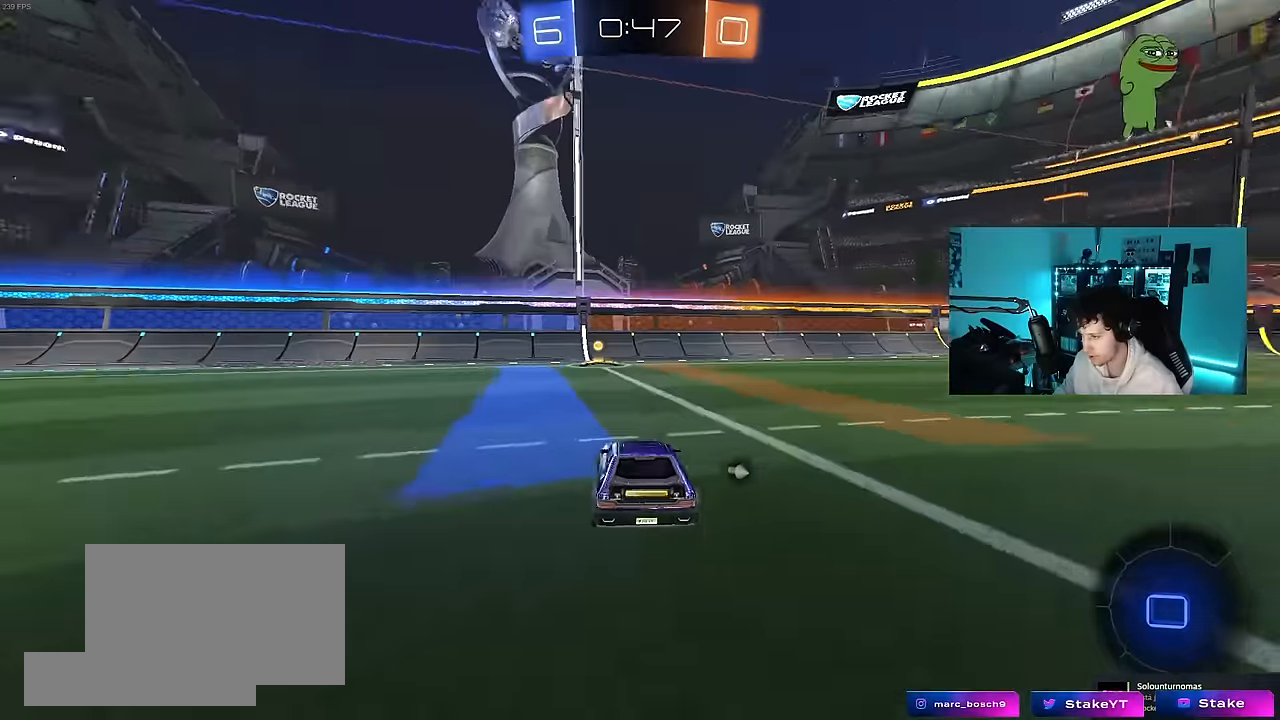
{"keys": ["d", "shift", "w"], "mouse": [], "mouse_move": "still", "events": [[50, "a", "down"], [50, "w", "down"], [234, "a", "up"], [234, "mouse_left", "up"], [284, "space", "down"], [334, "d", "down"], [367, "shift", "down"], [417, "space", "up"]]}
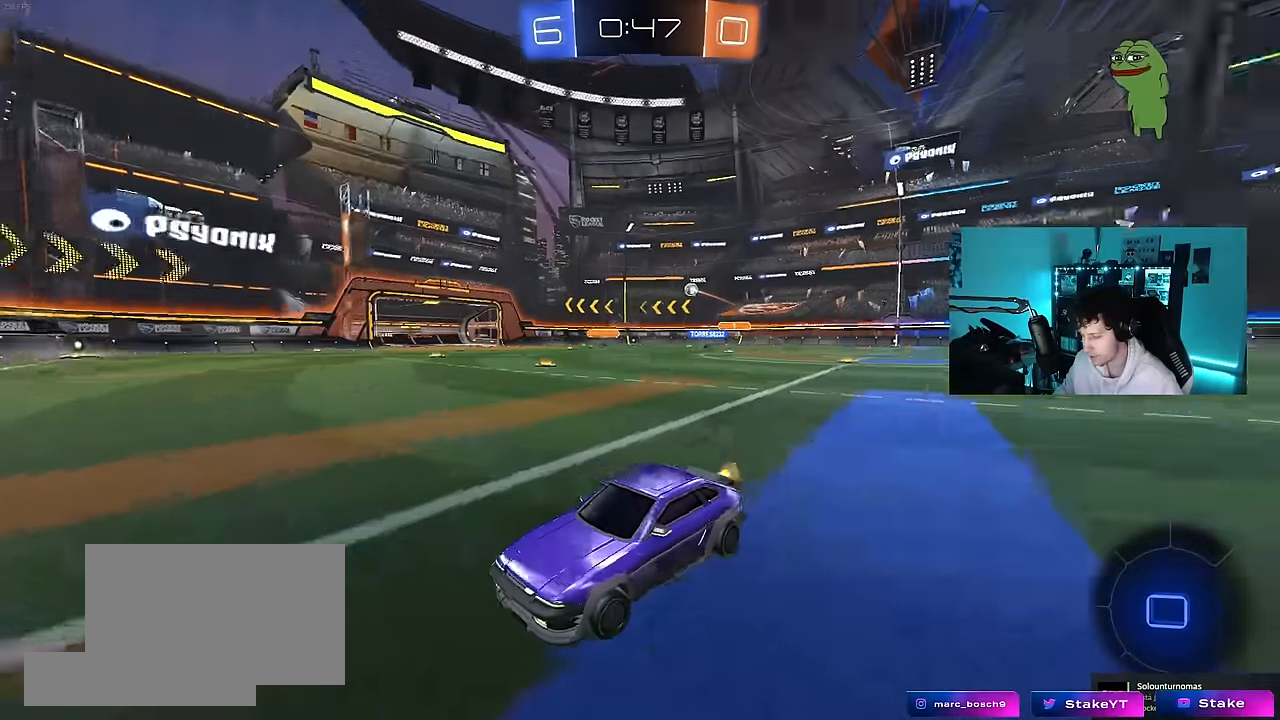
{"keys": ["d", "w"], "mouse": ["left"], "mouse_move": "still", "events": [[17, "mouse_left", "down"], [67, "shift", "up"]]}
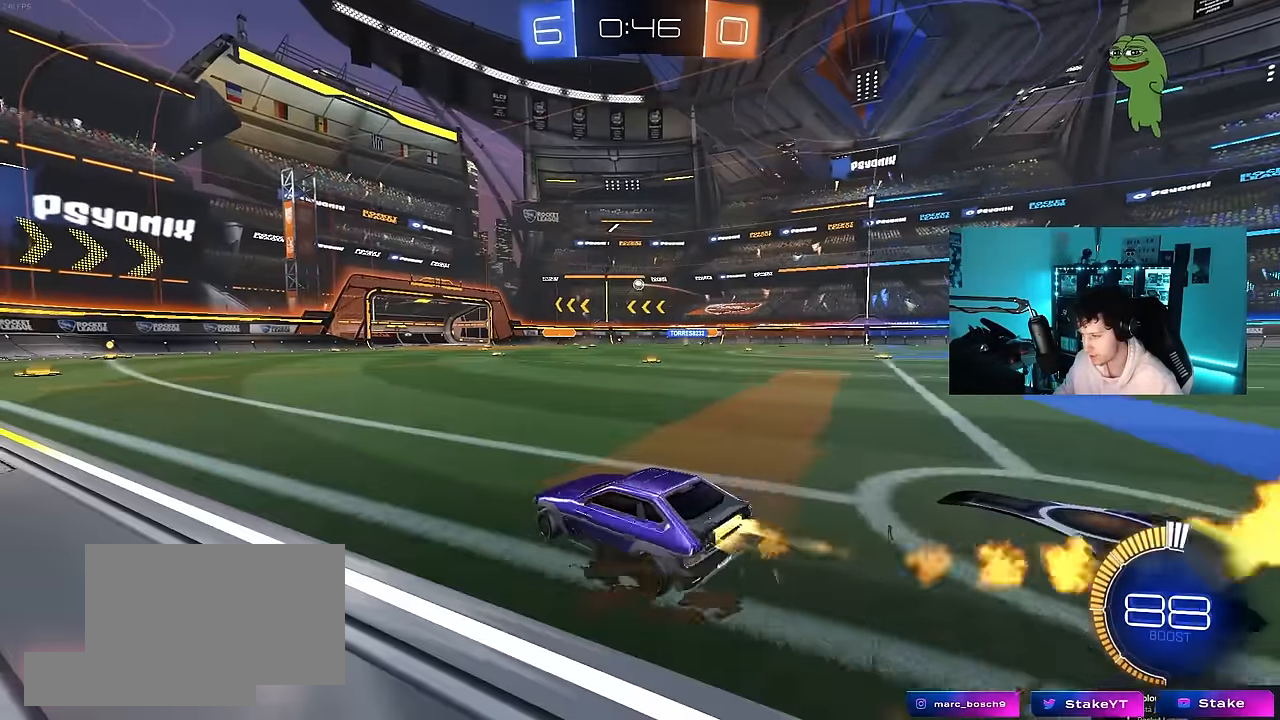
{"keys": ["d", "shift", "w"], "mouse": ["left", "right"], "mouse_move": "still", "events": [[267, "d", "up"], [267, "mouse_left", "up"], [317, "mouse_right", "down"], [350, "d", "down"], [350, "mouse_left", "down"], [400, "mouse_right", "up"], [400, "shift", "down"], [500, "mouse_right", "down"]]}
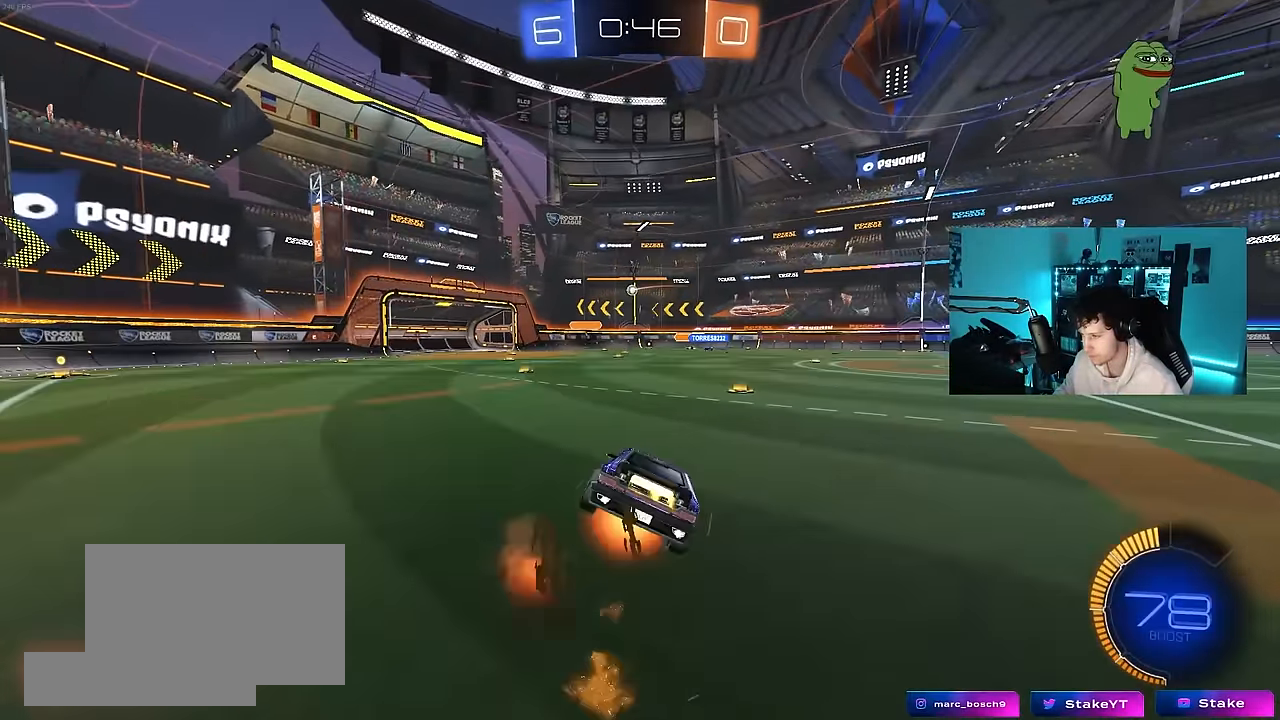
{"keys": ["d", "s", "shift"], "mouse": [], "mouse_move": "still", "events": [[50, "s", "down"], [50, "w", "up"], [184, "mouse_right", "up"], [284, "mouse_left", "up"], [334, "s", "up"], [467, "s", "down"]]}
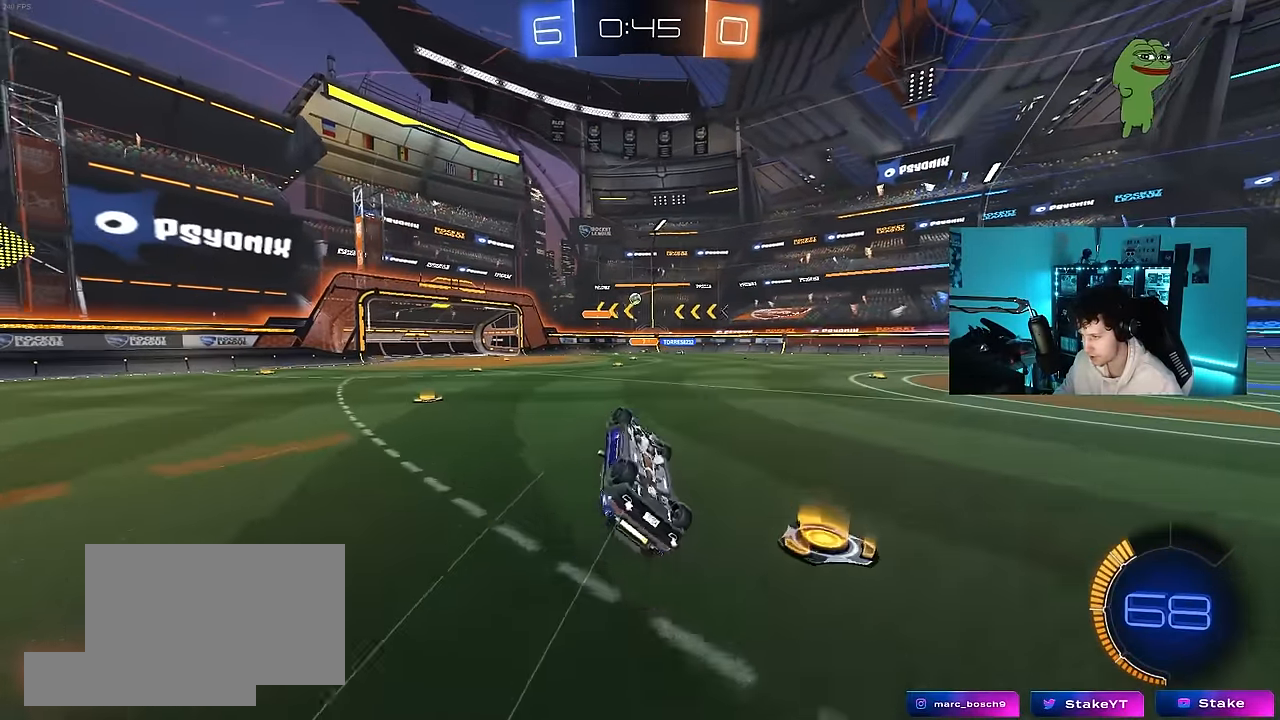
{"keys": ["s"], "mouse": [], "mouse_move": "still", "events": [[250, "d", "up"], [250, "s", "up"], [250, "shift", "up"], [484, "s", "down"]]}
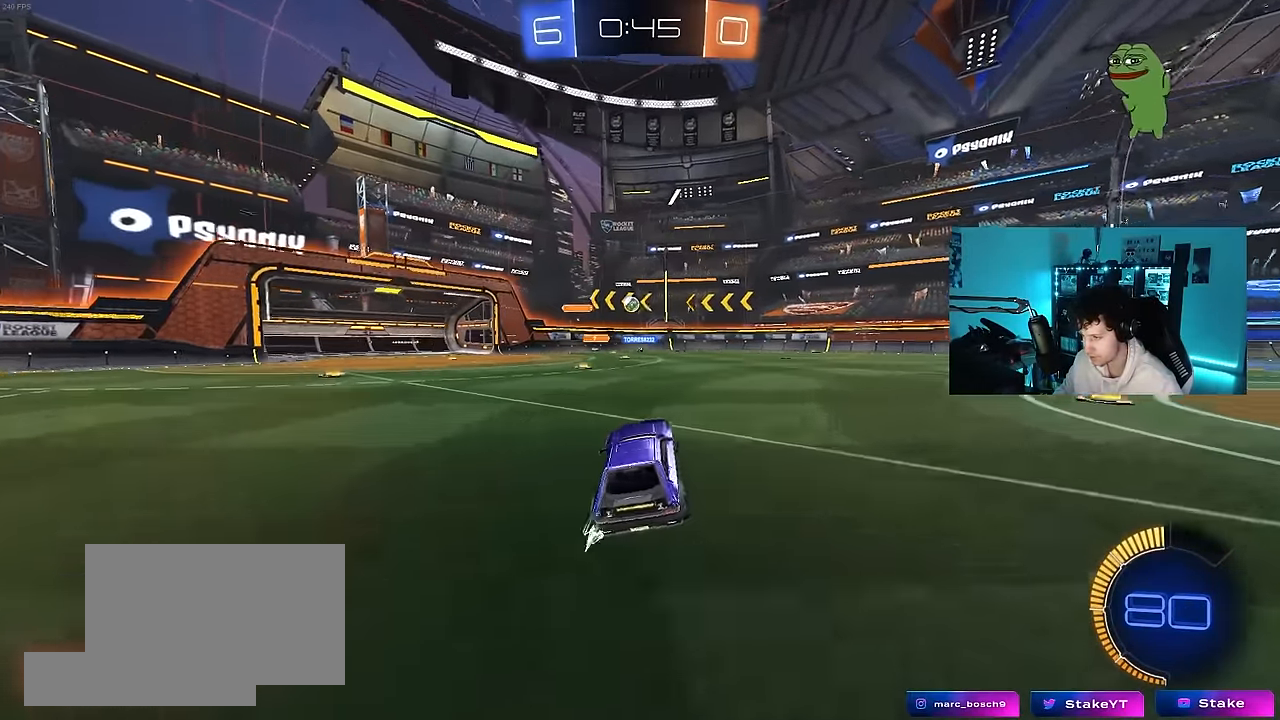
{"keys": ["a"], "mouse": [], "mouse_move": "still", "events": [[34, "a", "down"], [267, "a", "up"], [267, "s", "up"], [450, "a", "down"]]}
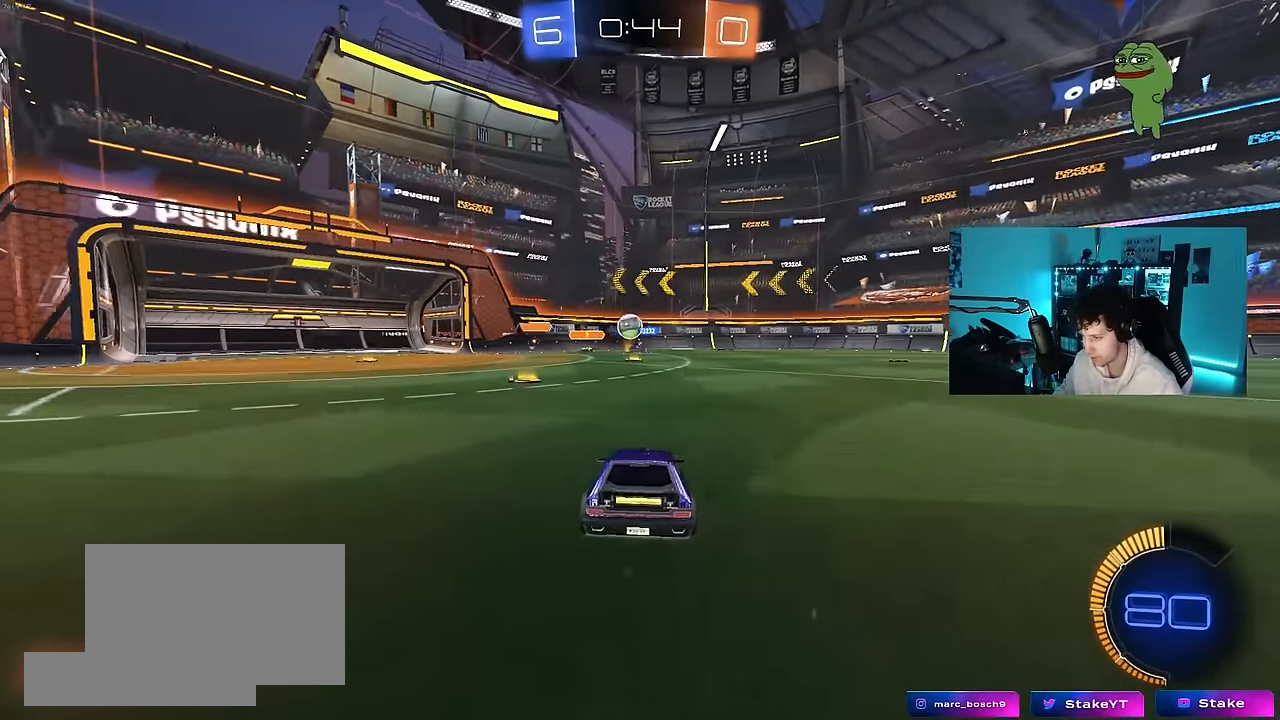
{"keys": ["d", "s"], "mouse": ["right"], "mouse_move": "still", "events": [[84, "w", "down"], [384, "a", "up"], [384, "d", "down"], [384, "mouse_left", "down"], [417, "mouse_right", "down"], [417, "w", "up"], [467, "mouse_left", "up"], [467, "s", "down"]]}
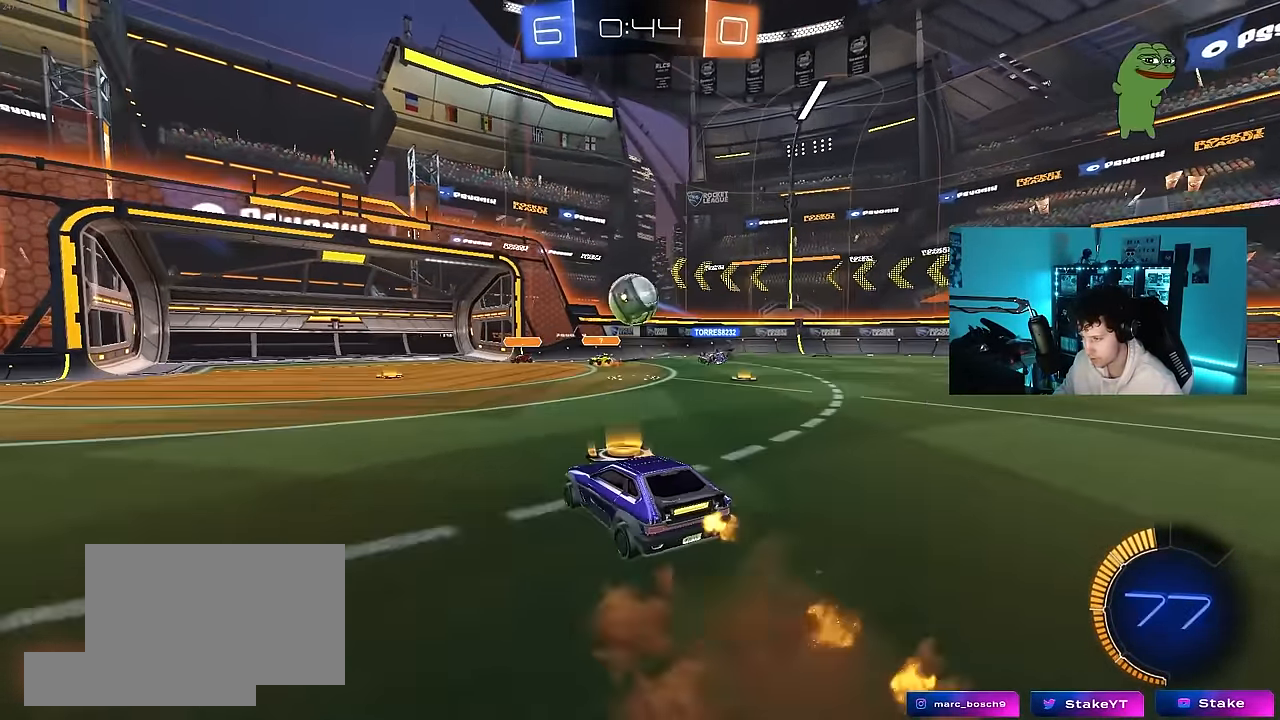
{"keys": ["a", "s", "shift", "w"], "mouse": ["left", "right"], "mouse_move": "down-left", "events": [[17, "a", "down"], [17, "mouse_left", "down"], [67, "d", "up"], [67, "shift", "down"], [100, "s", "up"], [150, "mouse_right", "up"], [150, "shift", "up"], [300, "shift", "down"], [350, "w", "down"], [384, "mouse_right", "down"], [484, "s", "down"]]}
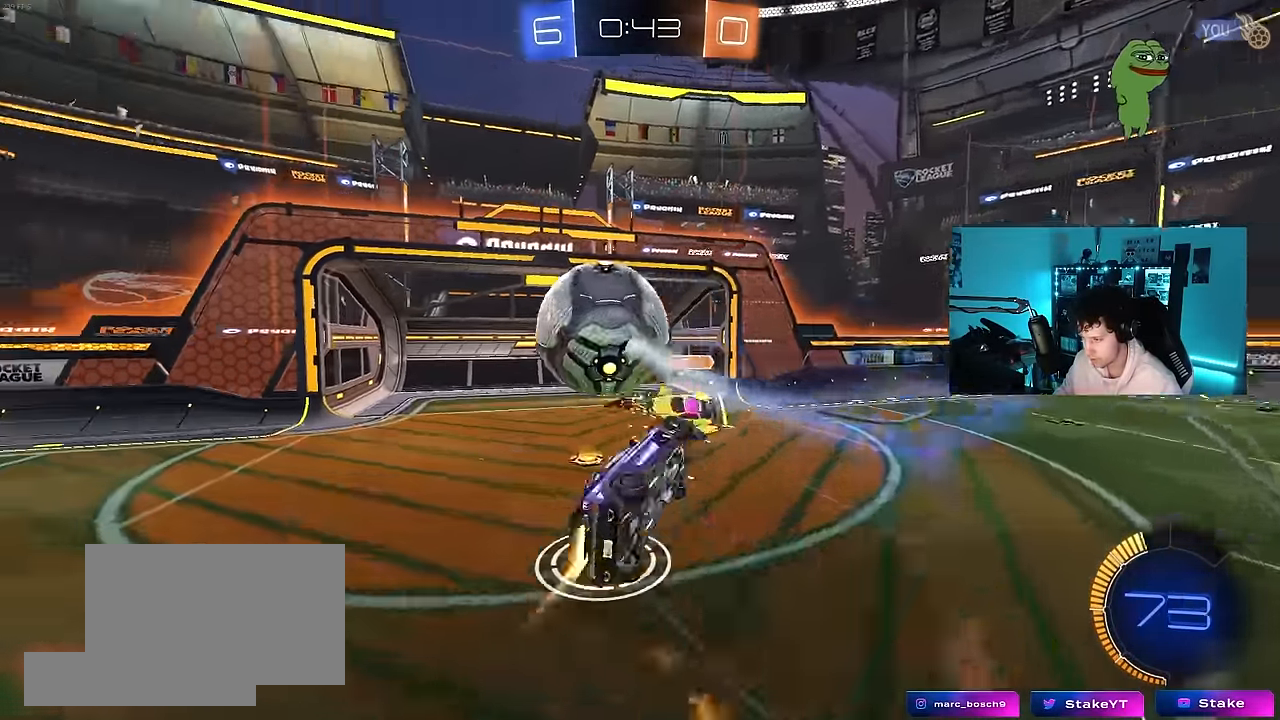
{"keys": ["a", "s"], "mouse": [], "mouse_move": "still", "events": [[34, "w", "up"], [117, "mouse_right", "up"], [400, "s", "up"], [450, "s", "down"], [500, "mouse_left", "up"], [500, "shift", "up"]]}
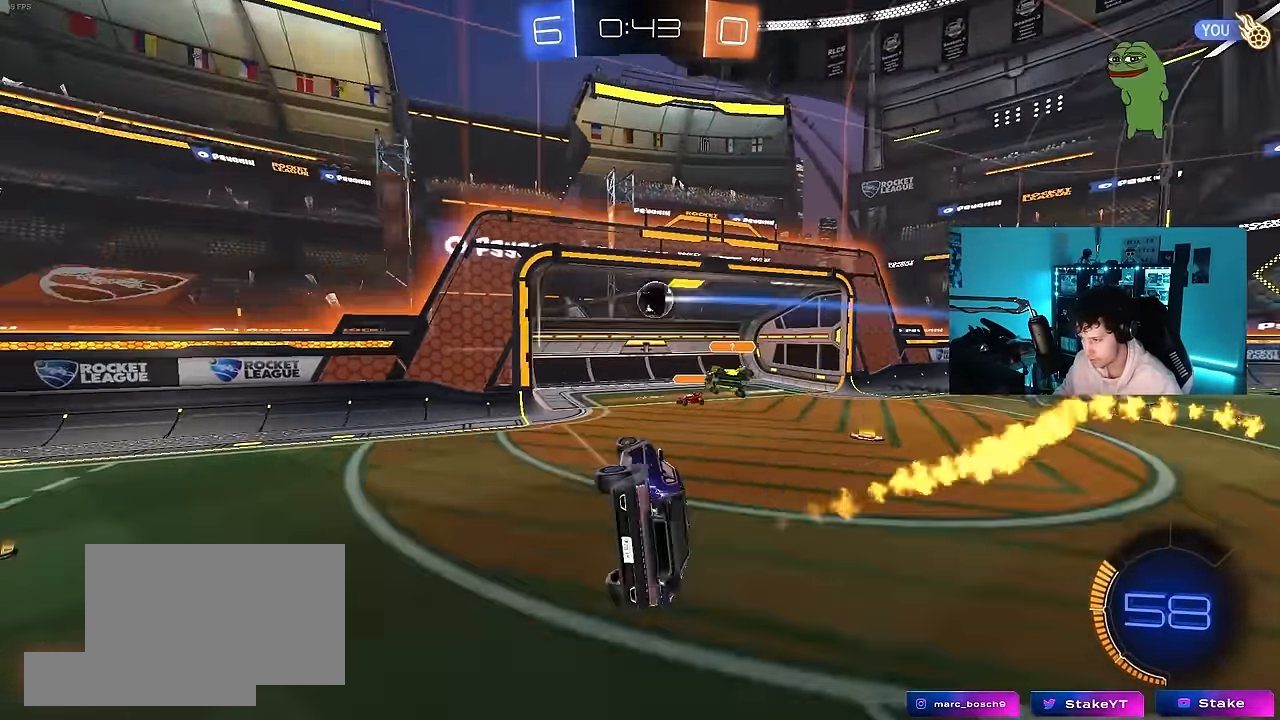
{"keys": ["a", "s"], "mouse": [], "mouse_move": "still", "events": [[234, "space", "down"], [467, "space", "up"]]}
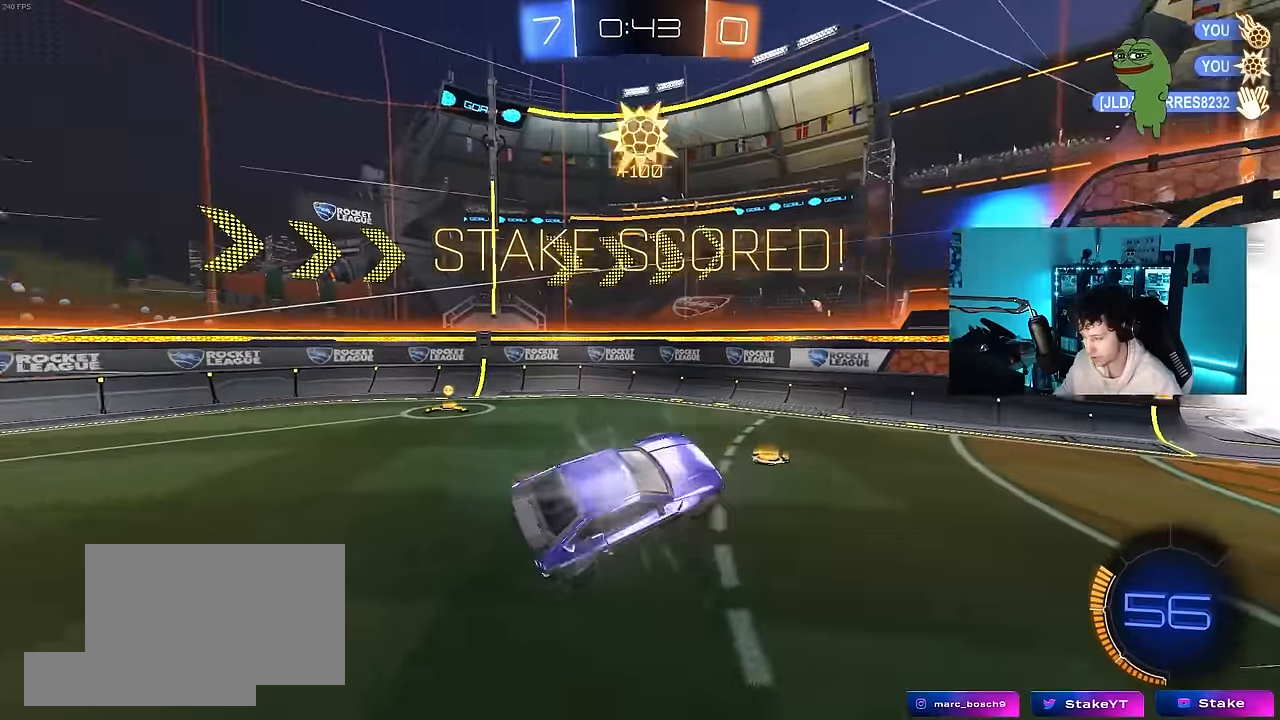
{"keys": ["d"], "mouse": [], "mouse_move": "still", "events": [[67, "a", "up"], [150, "d", "down"], [250, "q", "down"], [384, "q", "up"], [434, "s", "up"]]}
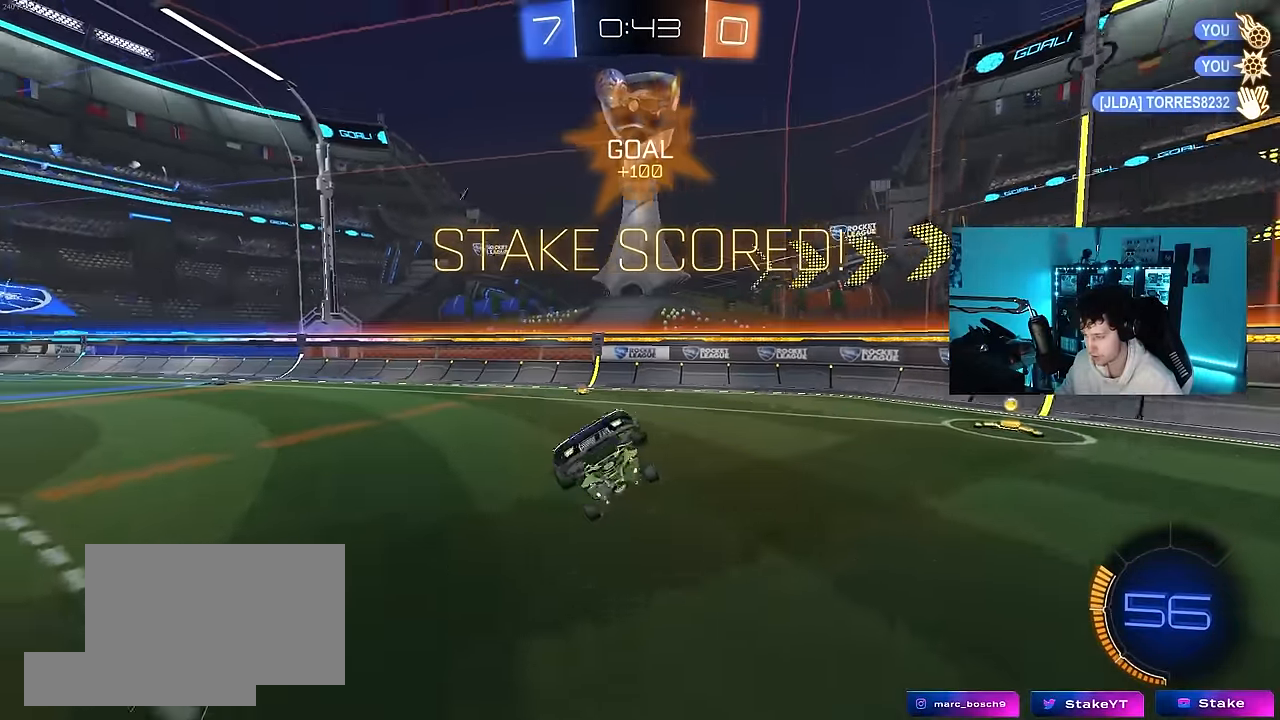
{"keys": ["w"], "mouse": [], "mouse_move": "still", "events": [[117, "q", "down"], [267, "d", "up"], [317, "q", "up"], [500, "w", "down"]]}
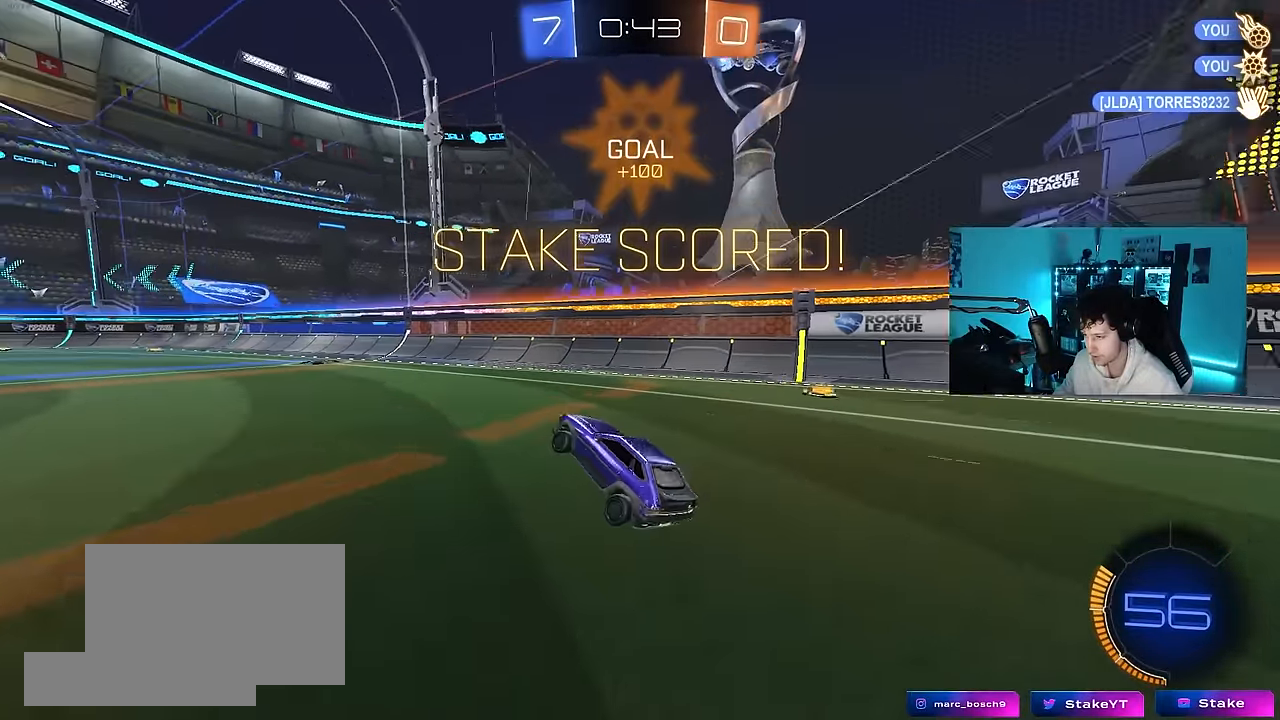
{"keys": ["a", "s", "shift"], "mouse": ["left"], "mouse_move": "still", "events": [[50, "a", "down"], [134, "w", "up"], [284, "mouse_right", "down"], [334, "mouse_left", "down"], [367, "shift", "down"], [417, "s", "down"], [467, "mouse_right", "up"]]}
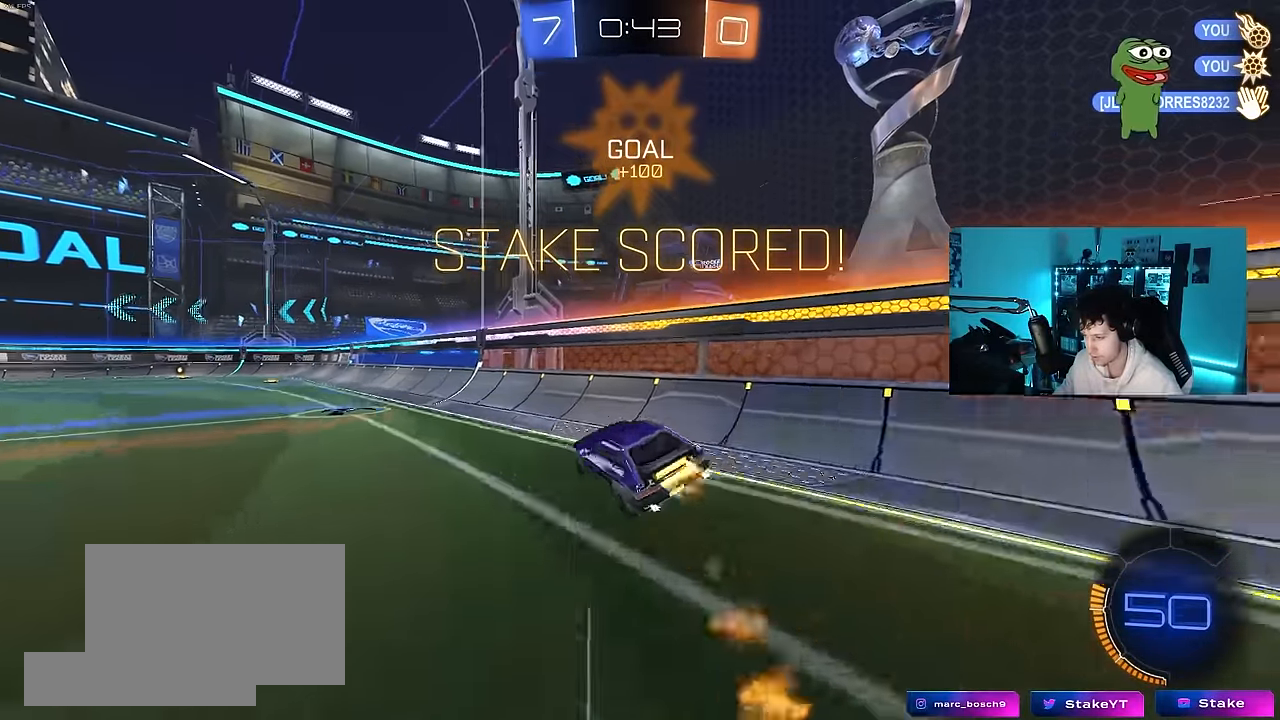
{"keys": ["a", "shift", "w"], "mouse": ["left"], "mouse_move": "still", "events": [[17, "mouse_left", "up"], [100, "a", "up"], [100, "s", "up"], [100, "shift", "up"], [150, "d", "down"], [200, "d", "up"], [300, "w", "down"], [334, "mouse_right", "down"], [384, "mouse_left", "down"], [434, "mouse_right", "up"], [484, "a", "down"], [484, "shift", "down"]]}
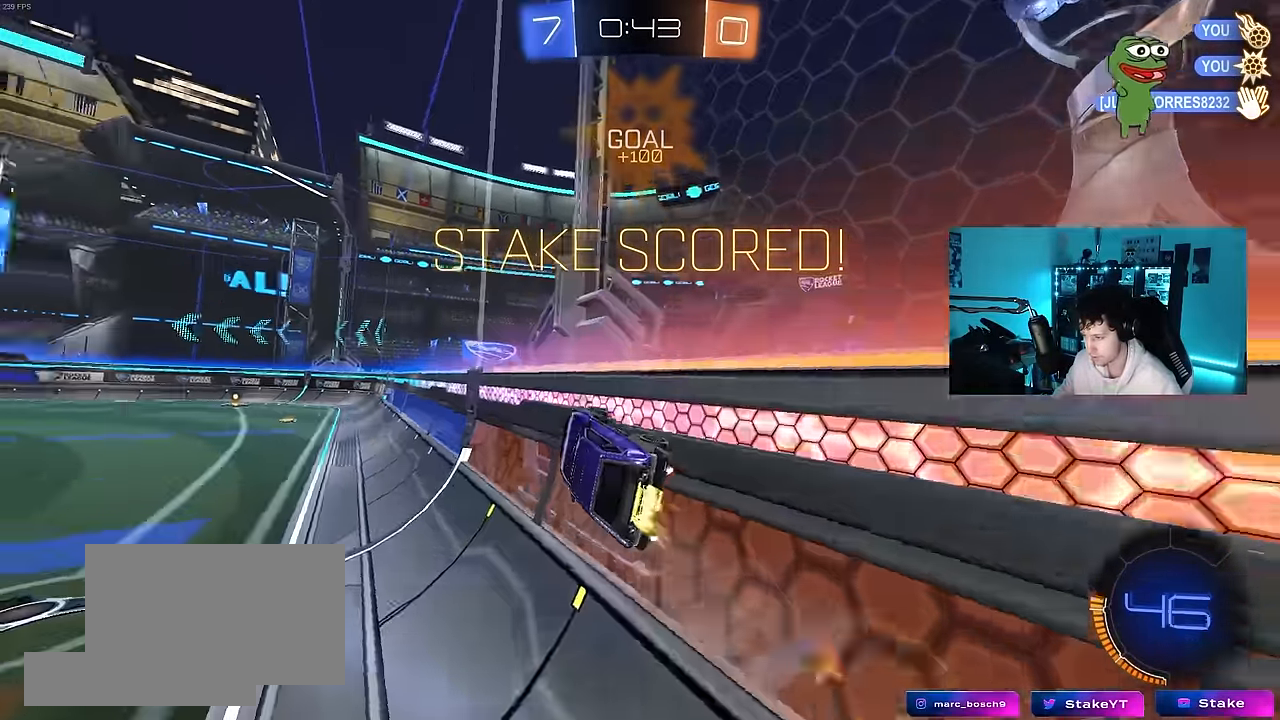
{"keys": ["a", "s", "shift"], "mouse": ["left"], "mouse_move": "still", "events": [[34, "mouse_right", "down"], [117, "mouse_right", "up"], [167, "mouse_right", "down"], [217, "s", "down"], [217, "w", "up"], [400, "mouse_right", "up"]]}